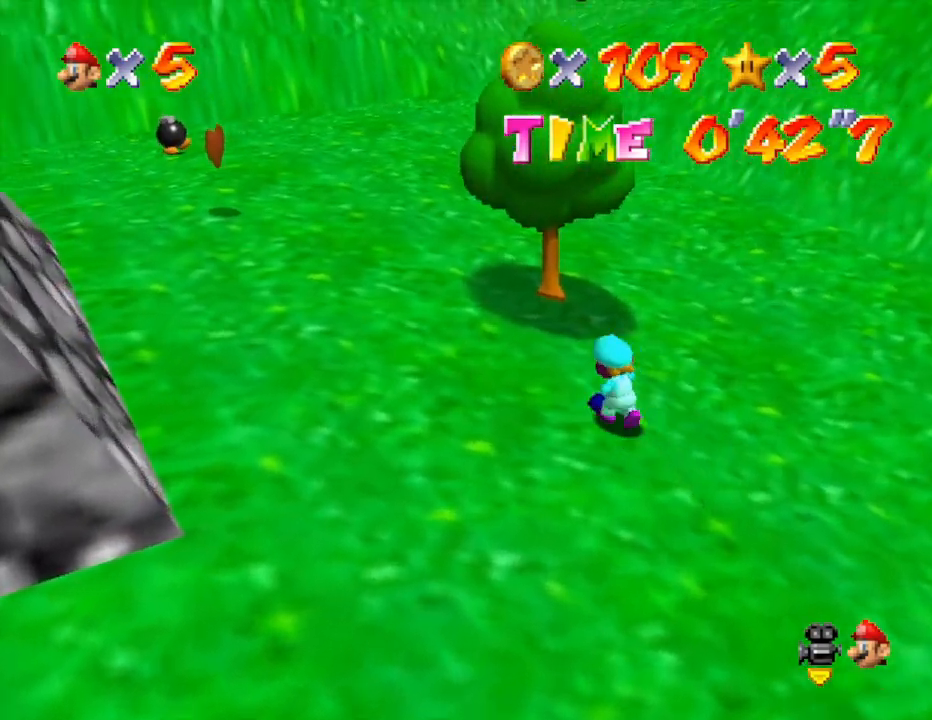
Gameplay with a controller (Nintendo layout); each line is a JSON object with the inputs held at the frame after it. "events" lists button and stick changes between this image and that frame as [ms after this image, input, new state], when the widget could be followed in between. Not read: L3 R3.
{"buttons": [], "left_stick": "up", "events": [[217, "C_RIGHT", "down"], [383, "C_RIGHT", "up"], [500, "left_stick", "up"]]}
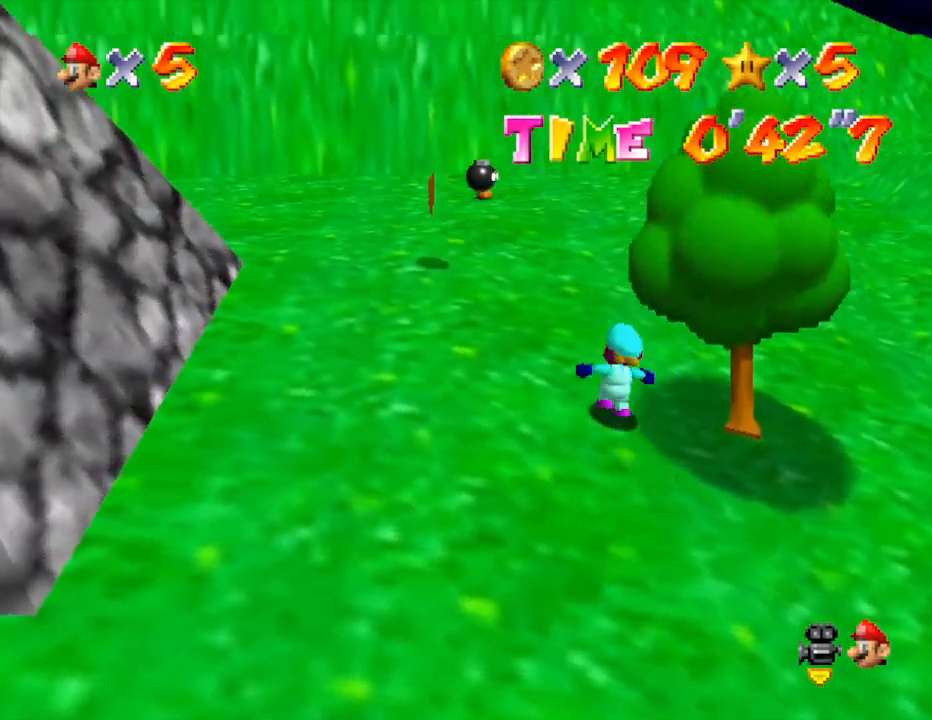
{"buttons": ["C_RIGHT"], "left_stick": "up", "events": [[183, "C_RIGHT", "down"], [350, "C_RIGHT", "up"], [500, "C_RIGHT", "down"]]}
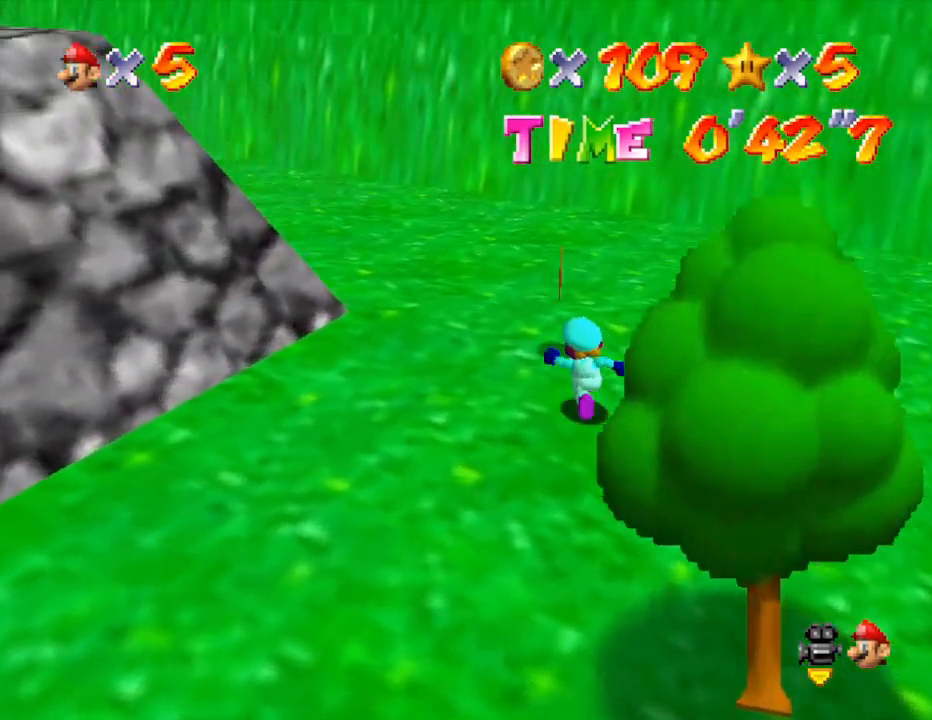
{"buttons": ["C_RIGHT"], "left_stick": "up", "events": [[150, "C_RIGHT", "up"], [400, "C_RIGHT", "down"]]}
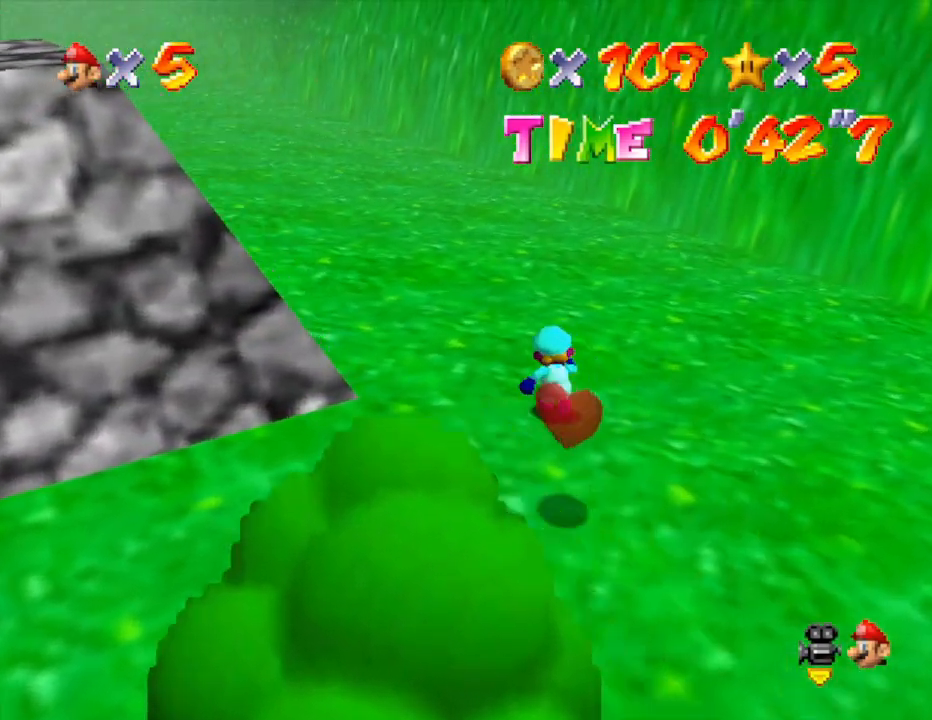
{"buttons": [], "left_stick": "up", "events": [[50, "C_RIGHT", "up"], [267, "C_RIGHT", "down"], [467, "C_RIGHT", "up"]]}
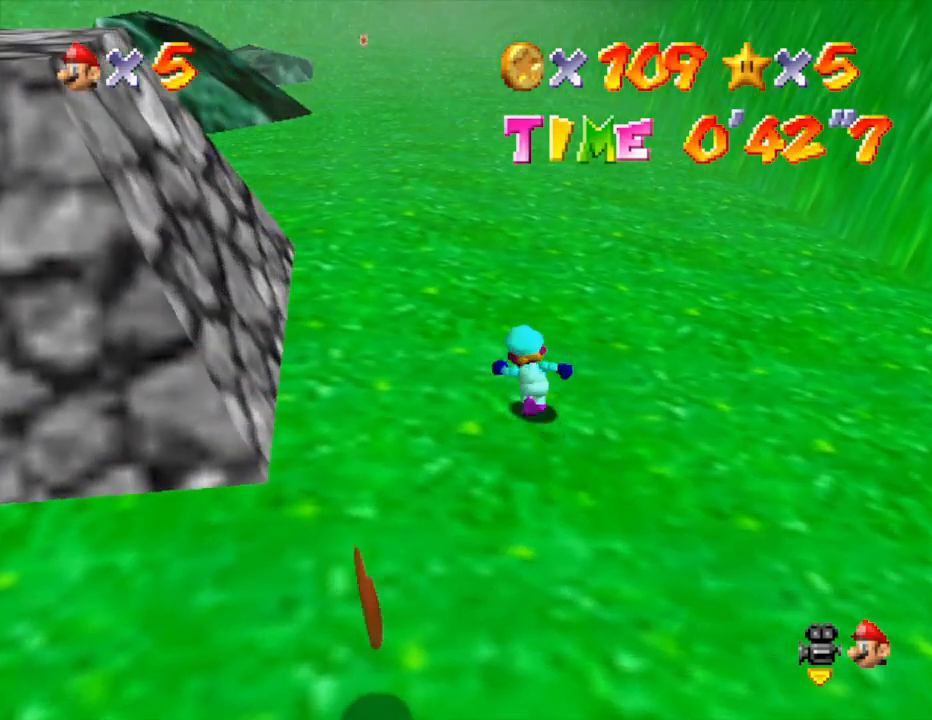
{"buttons": [], "left_stick": "up", "events": []}
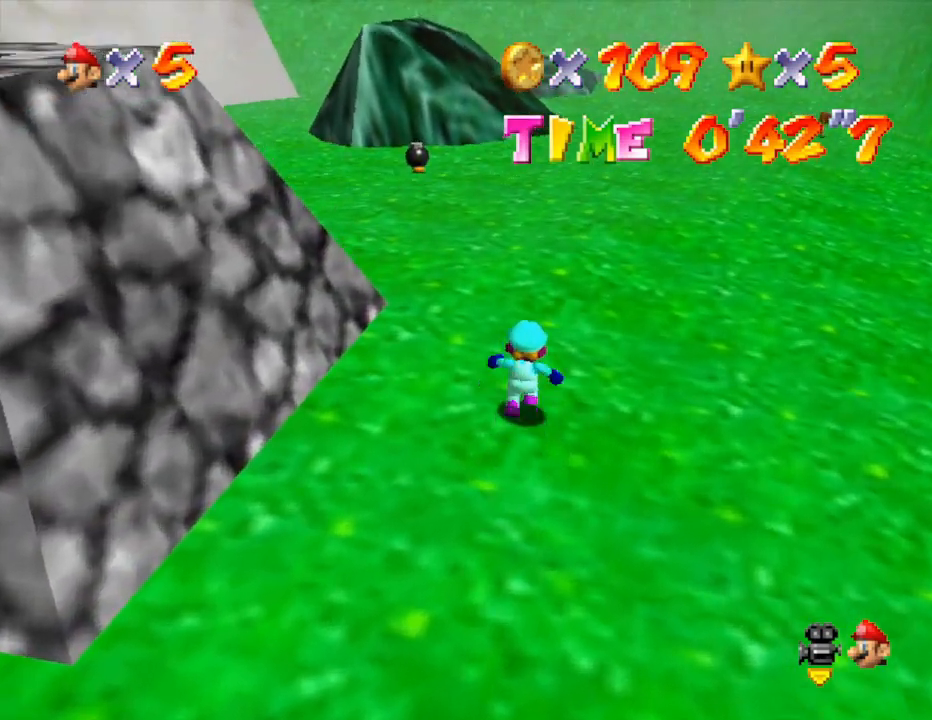
{"buttons": [], "left_stick": "up", "events": [[183, "C_RIGHT", "down"], [350, "C_RIGHT", "up"]]}
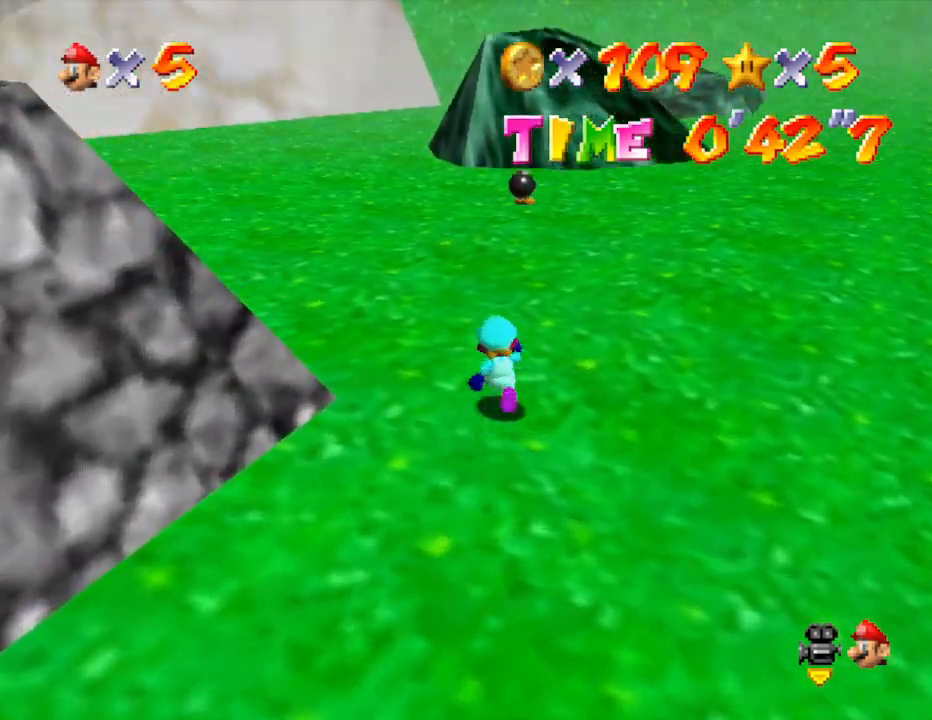
{"buttons": [], "left_stick": "up", "events": []}
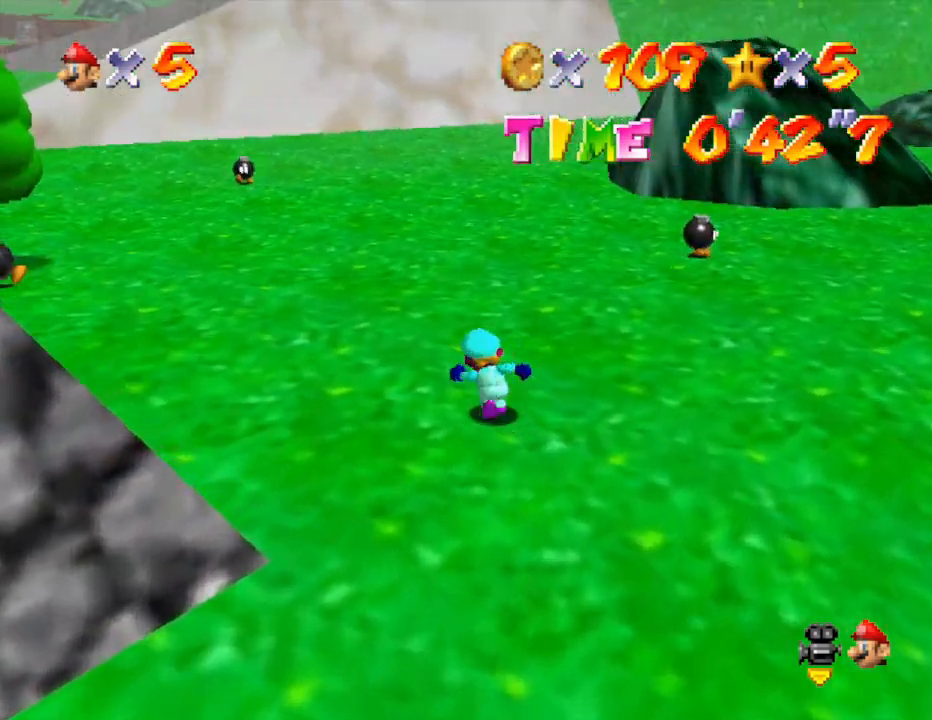
{"buttons": [], "left_stick": "up-left", "events": [[17, "left_stick", "up-left"], [83, "C_RIGHT", "down"], [233, "C_RIGHT", "up"]]}
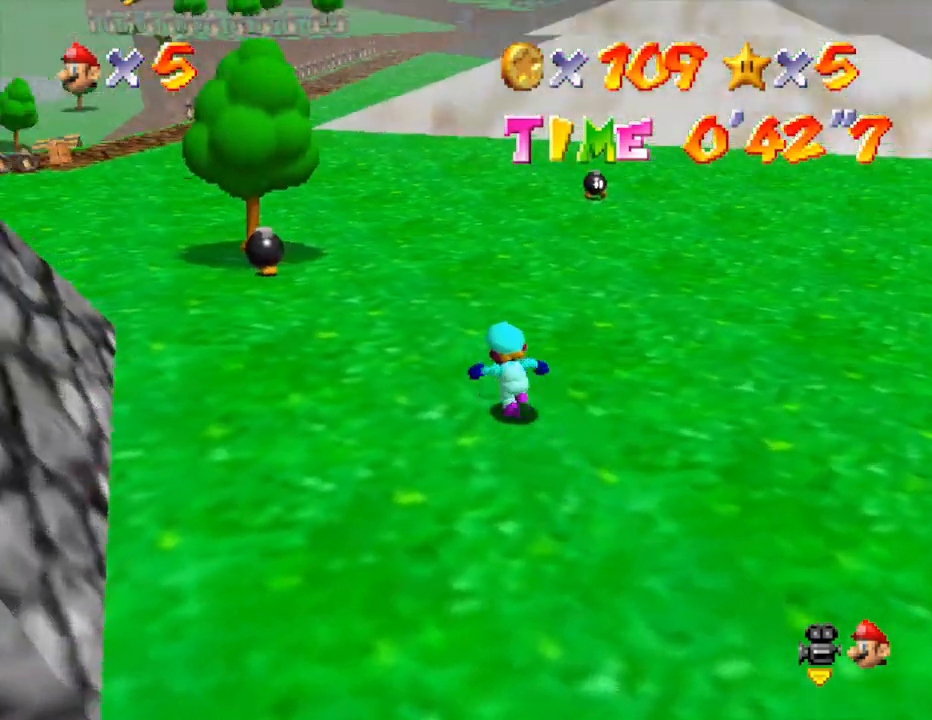
{"buttons": [], "left_stick": "up-left", "events": []}
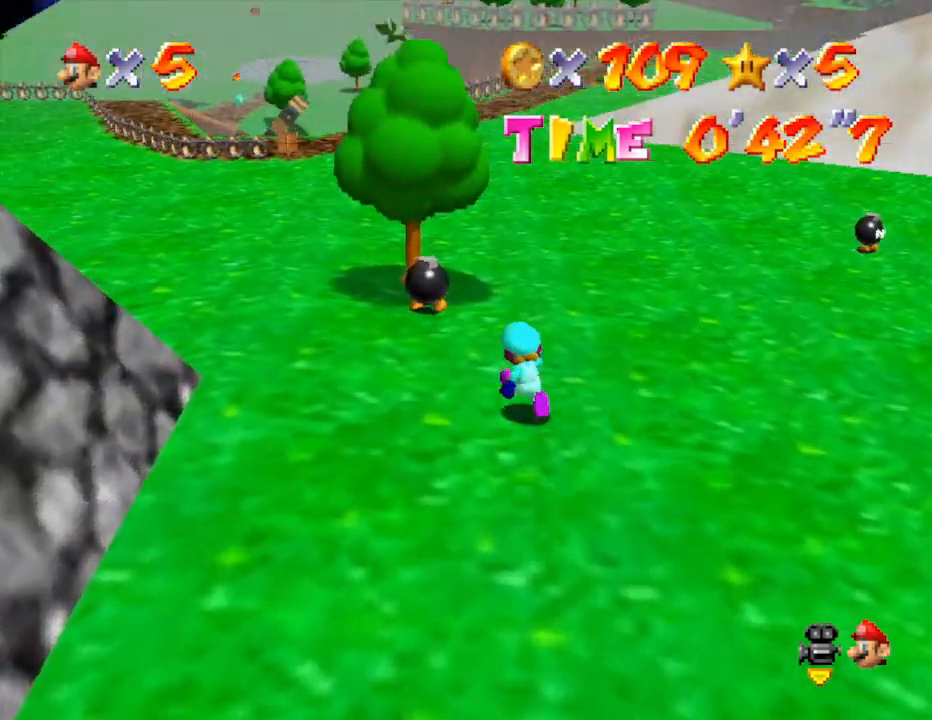
{"buttons": [], "left_stick": "up-left", "events": []}
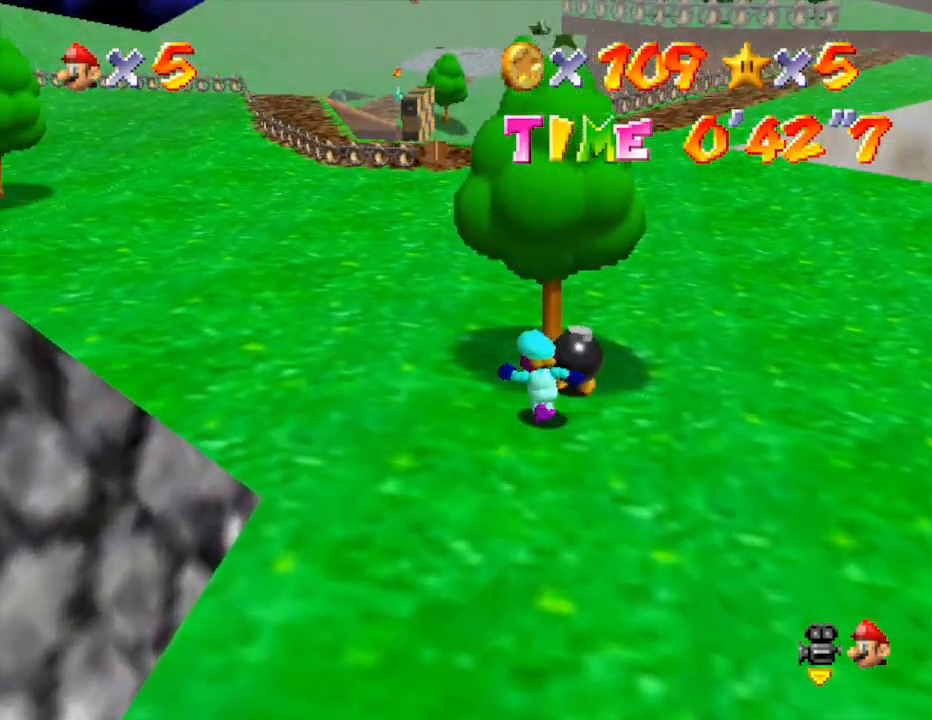
{"buttons": [], "left_stick": "up", "events": [[217, "left_stick", "up"]]}
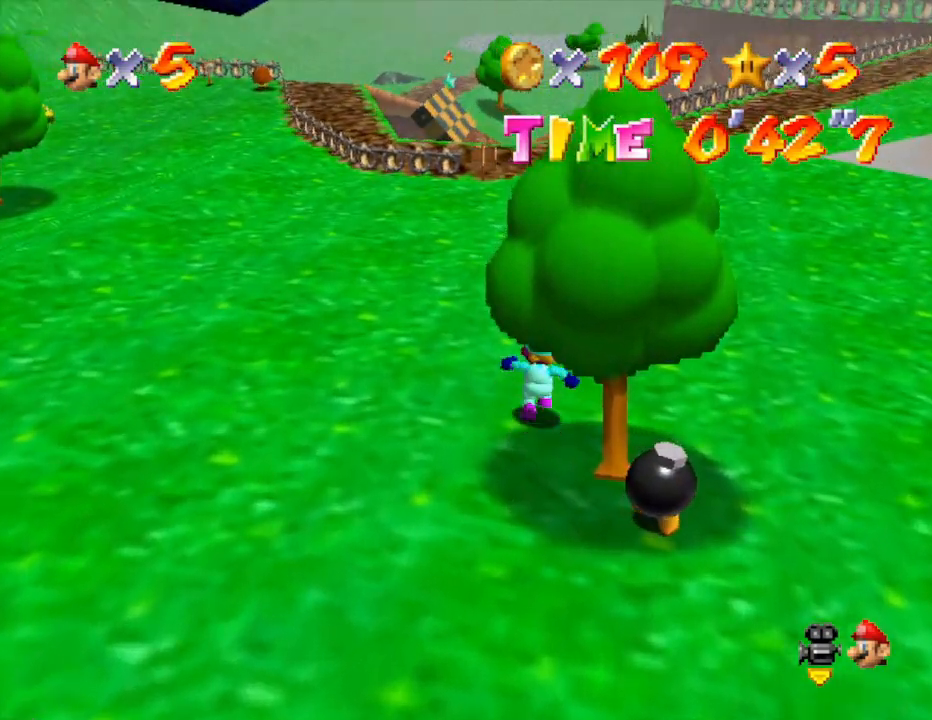
{"buttons": [], "left_stick": "up-right", "events": [[17, "A", "down"], [83, "A", "up"], [267, "left_stick", "up-right"]]}
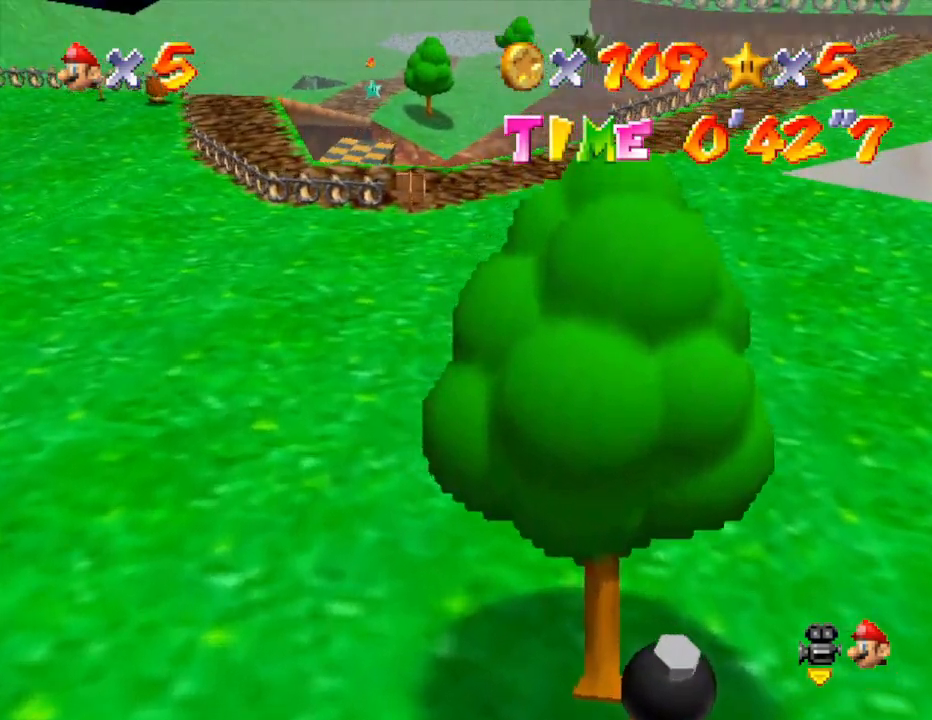
{"buttons": ["A"], "left_stick": "up-right", "events": [[117, "A", "down"]]}
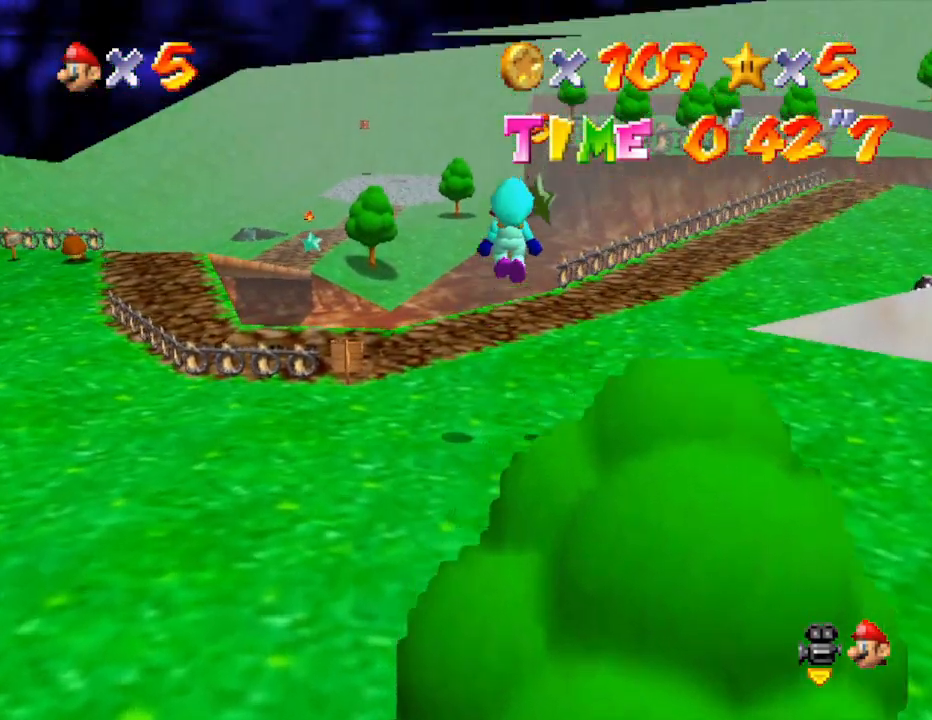
{"buttons": [], "left_stick": "up-right", "events": [[100, "B", "down"], [133, "A", "up"], [417, "B", "up"]]}
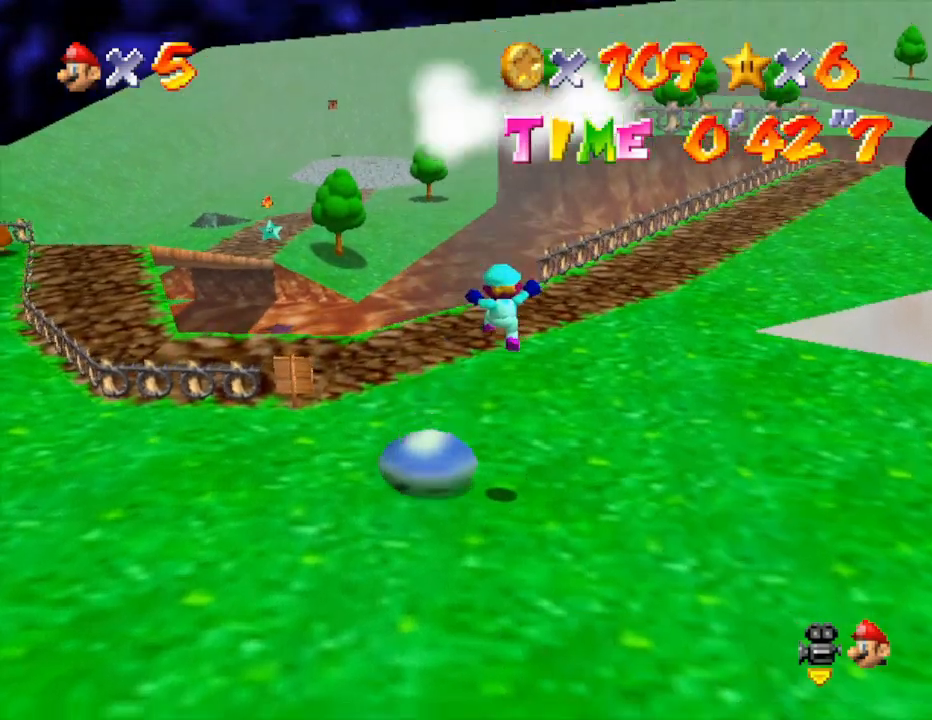
{"buttons": ["A"], "left_stick": "center", "events": [[100, "left_stick", "center"], [167, "left_stick", "down"], [250, "A", "down"], [317, "left_stick", "center"], [350, "A", "up"], [433, "A", "down"]]}
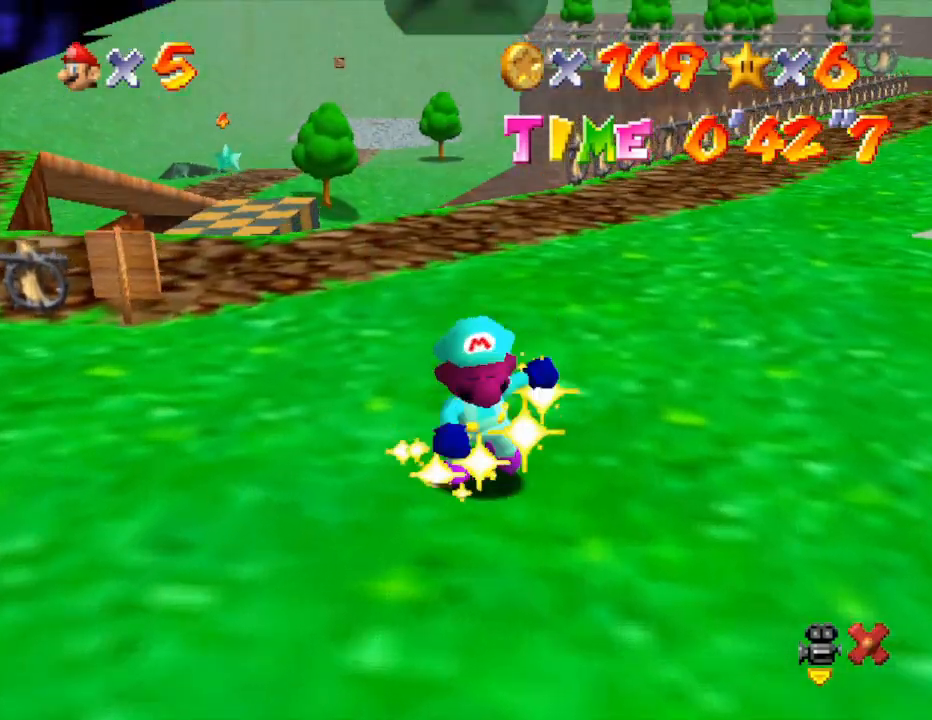
{"buttons": [], "left_stick": "center", "events": [[117, "A", "up"]]}
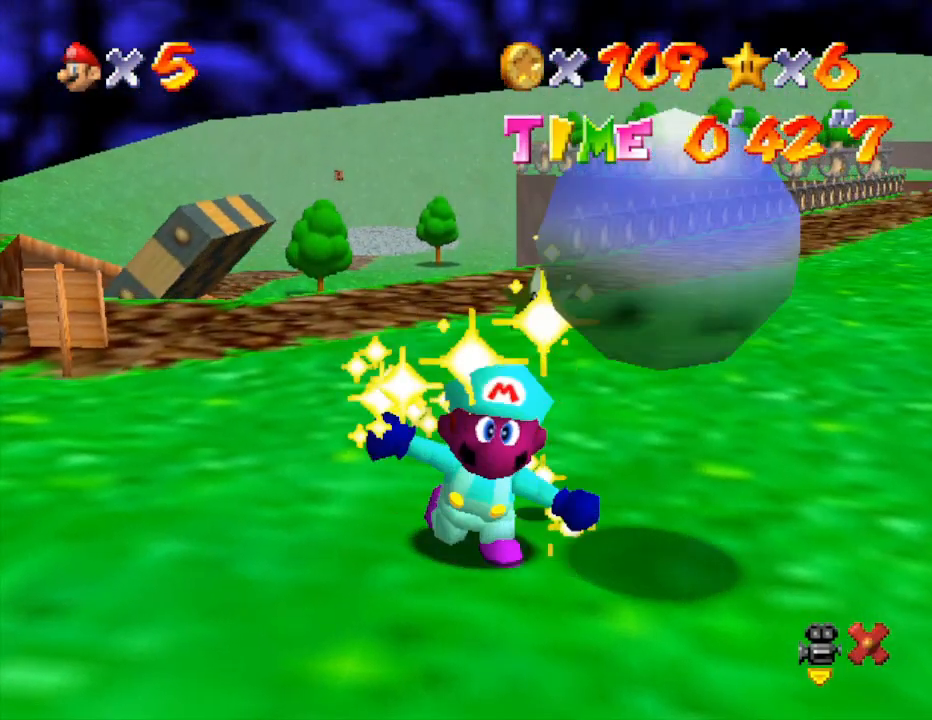
{"buttons": [], "left_stick": "center", "events": []}
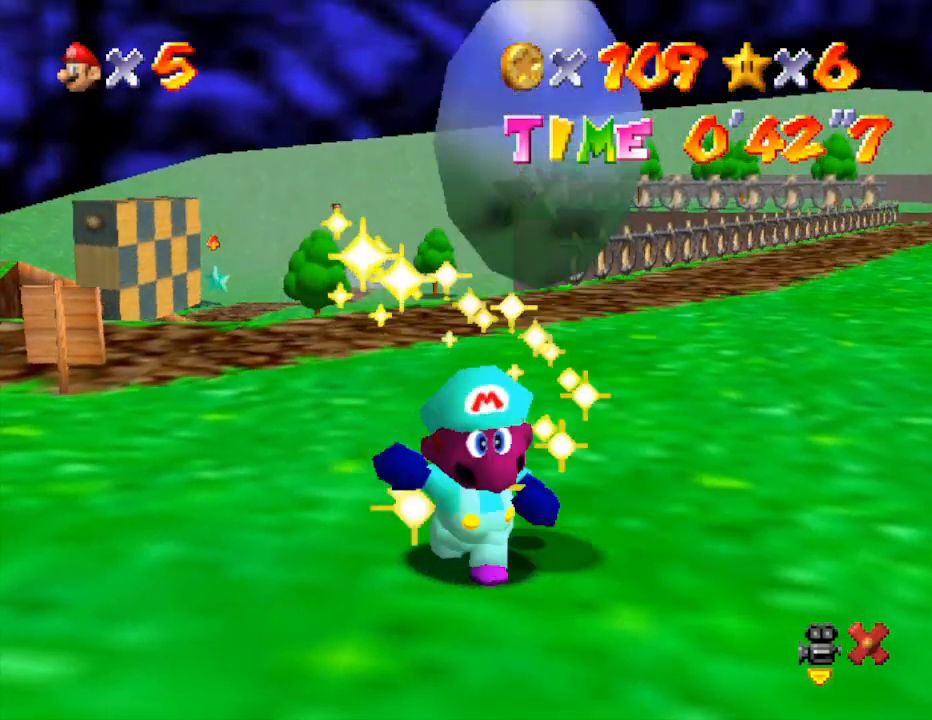
{"buttons": [], "left_stick": "center", "events": []}
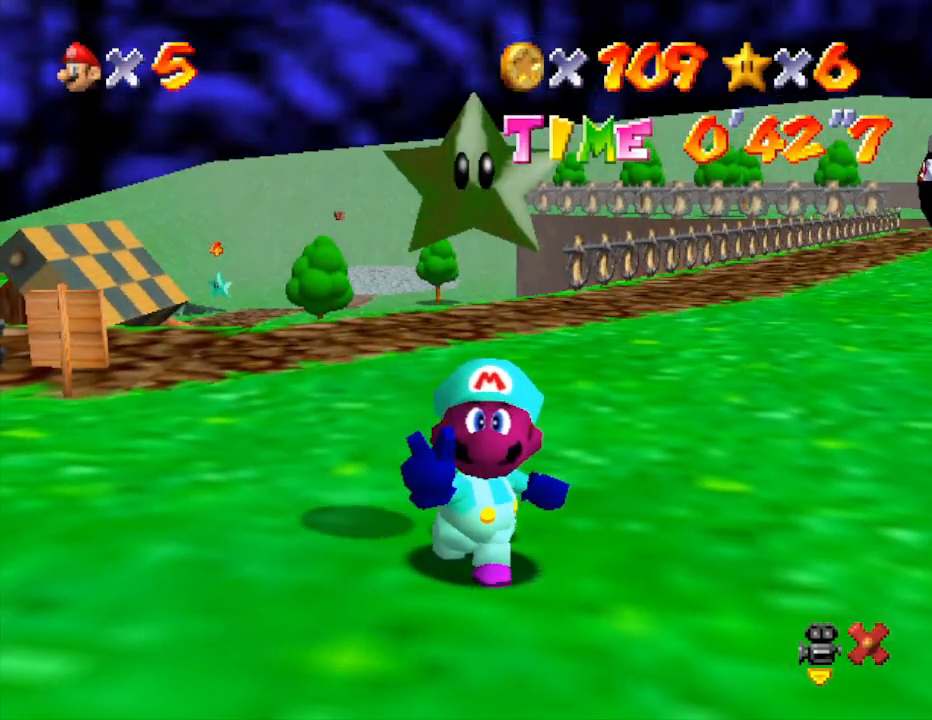
{"buttons": [], "left_stick": "center", "events": []}
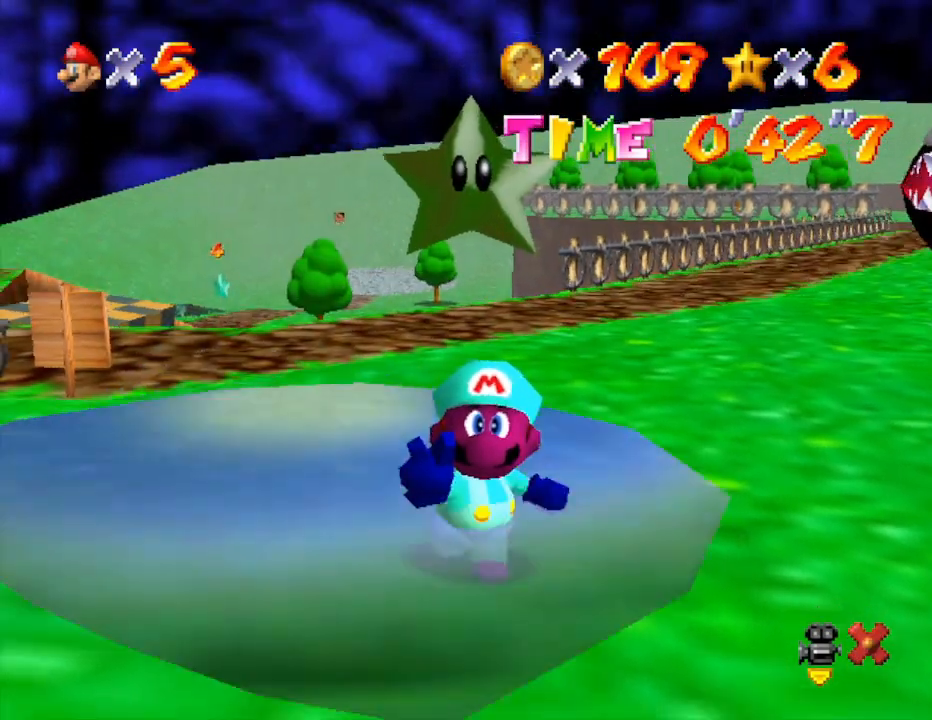
{"buttons": [], "left_stick": "center", "events": []}
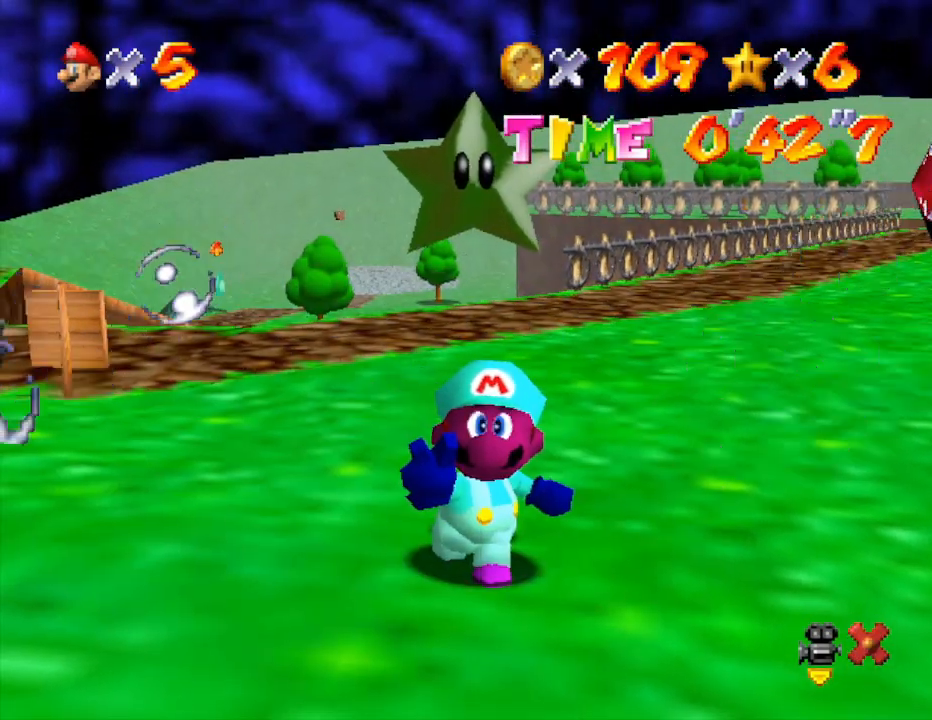
{"buttons": ["A"], "left_stick": "center", "events": [[500, "A", "down"]]}
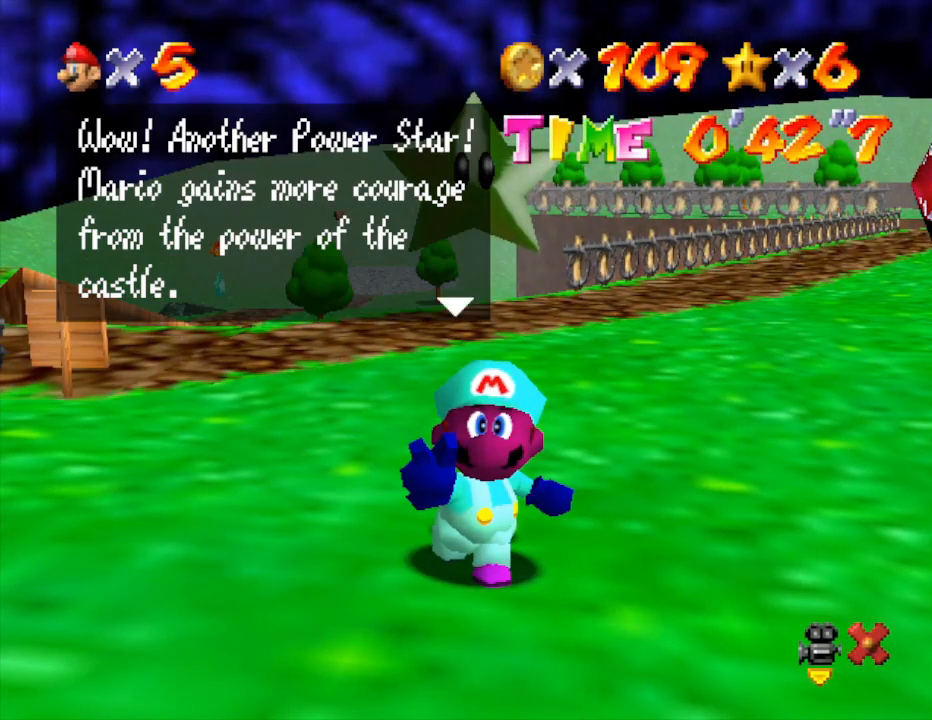
{"buttons": ["A"], "left_stick": "center", "events": [[133, "A", "up"], [417, "A", "down"]]}
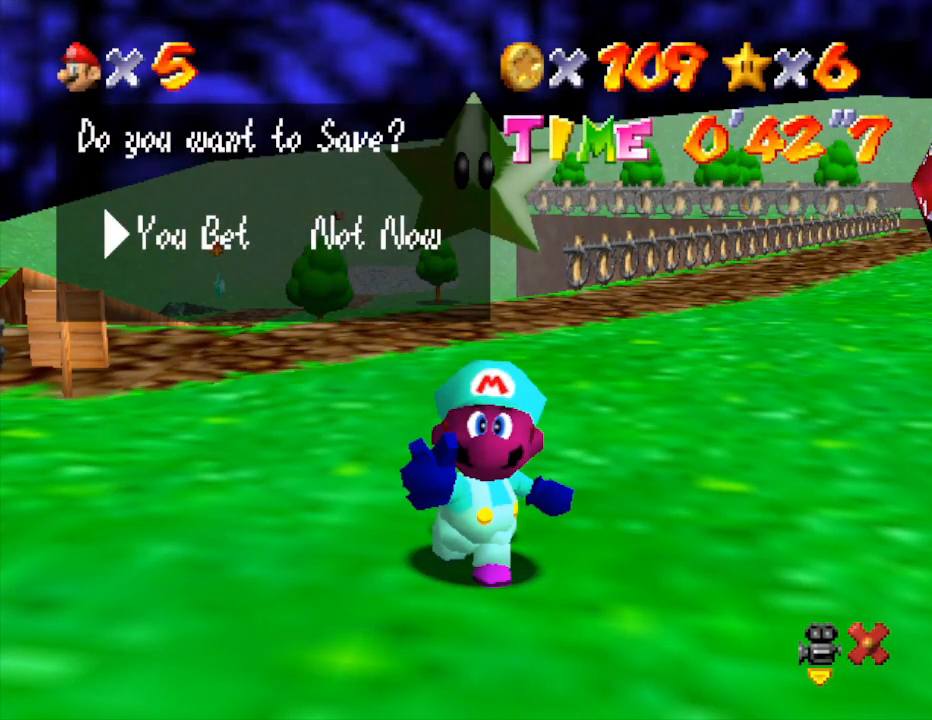
{"buttons": [], "left_stick": "up", "events": [[67, "A", "up"], [250, "left_stick", "up"]]}
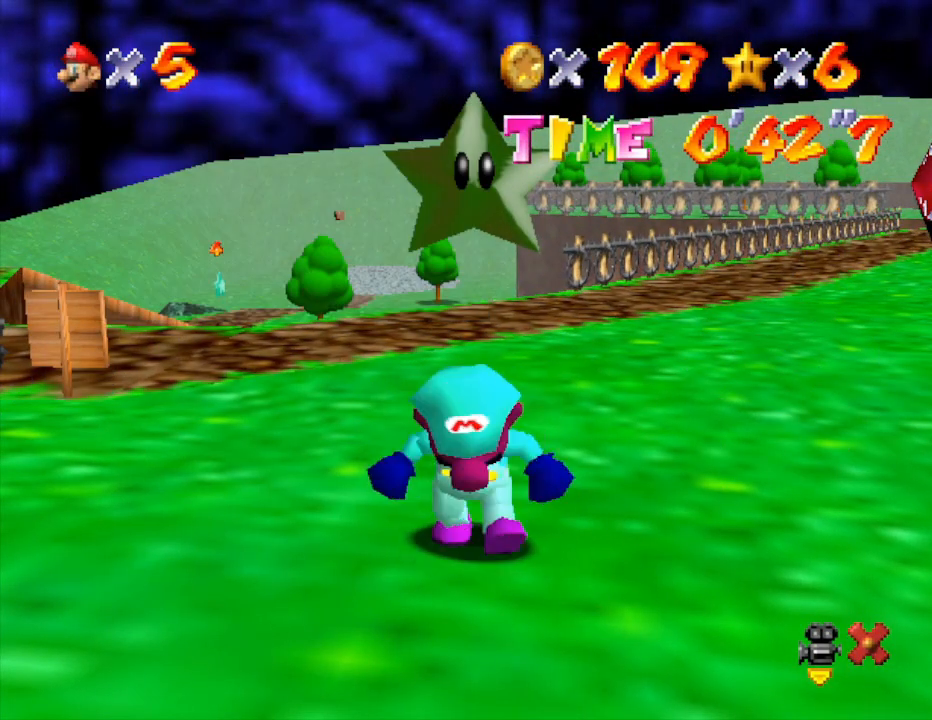
{"buttons": [], "left_stick": "up", "events": []}
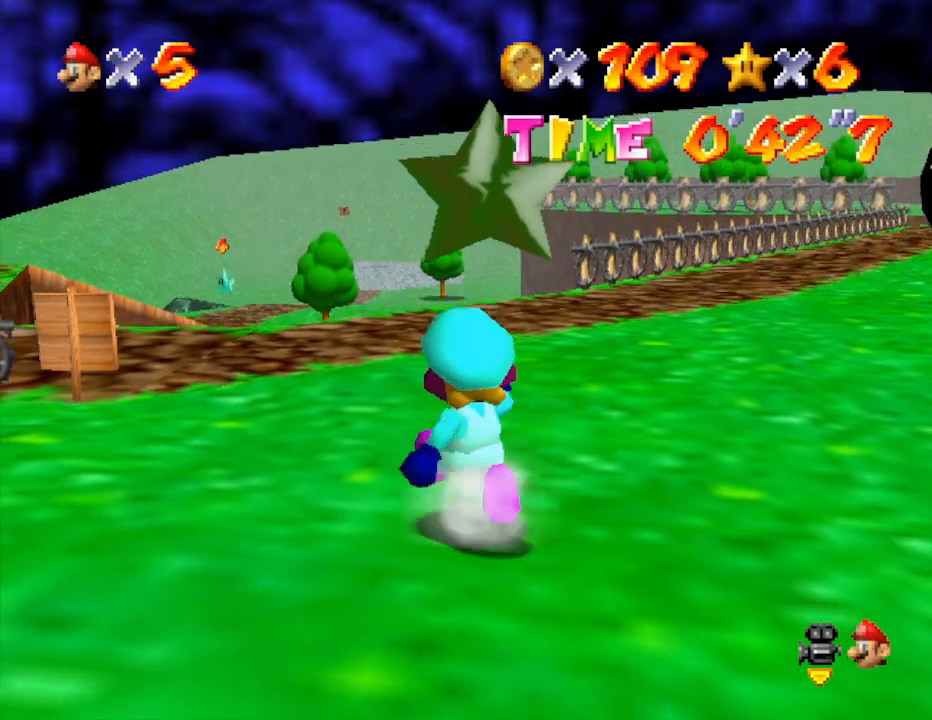
{"buttons": [], "left_stick": "up", "events": []}
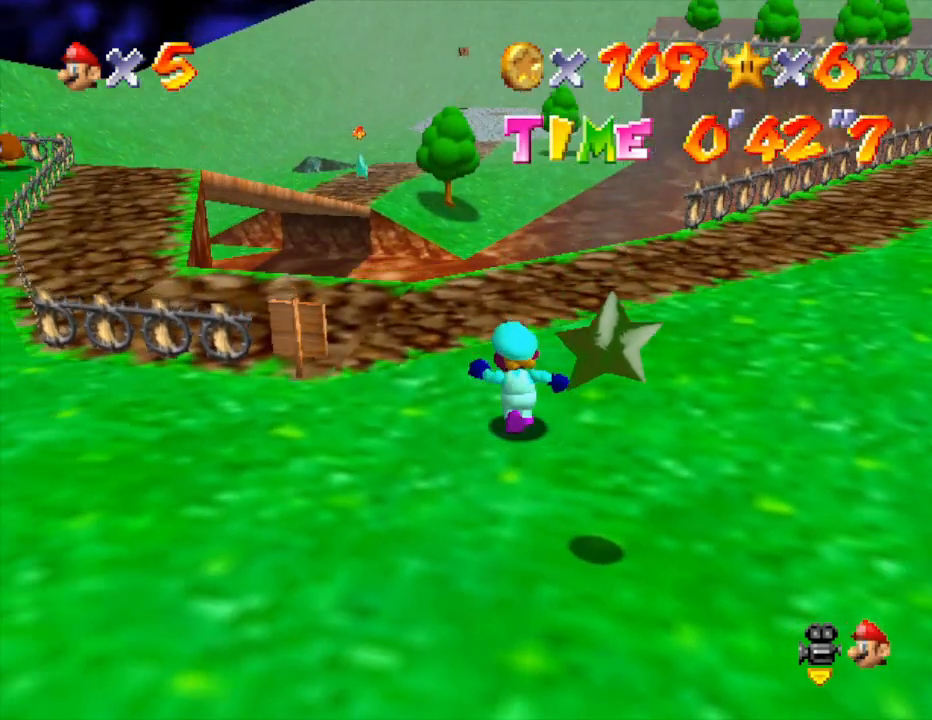
{"buttons": [], "left_stick": "up-left", "events": [[33, "left_stick", "up-left"], [183, "left_stick", "up"], [467, "left_stick", "up-left"]]}
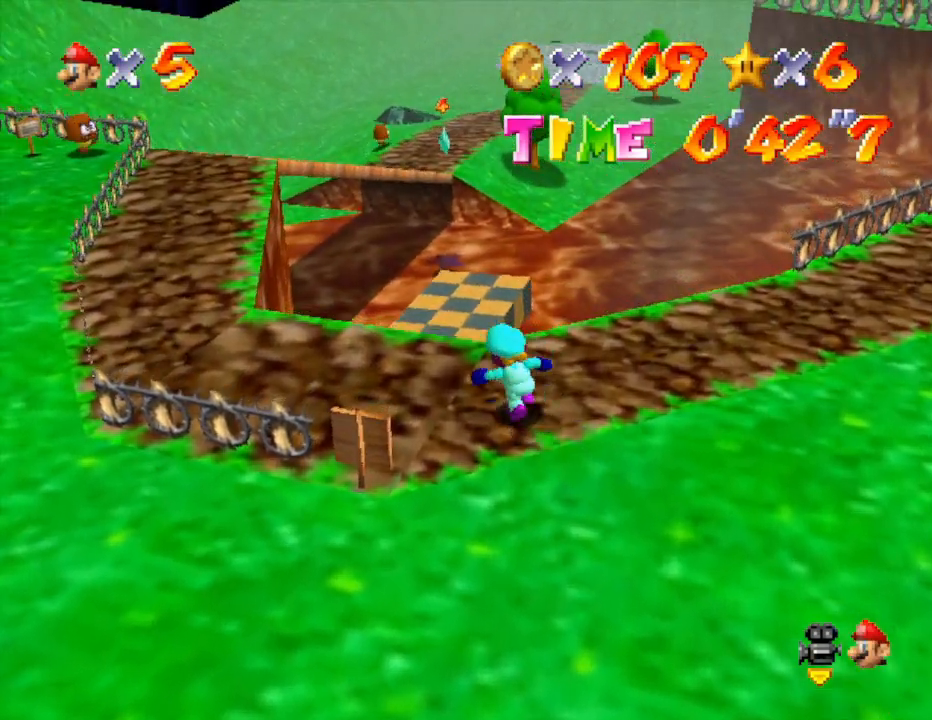
{"buttons": ["A", "Z"], "left_stick": "up", "events": [[133, "left_stick", "up"], [183, "Z", "down"], [250, "A", "down"]]}
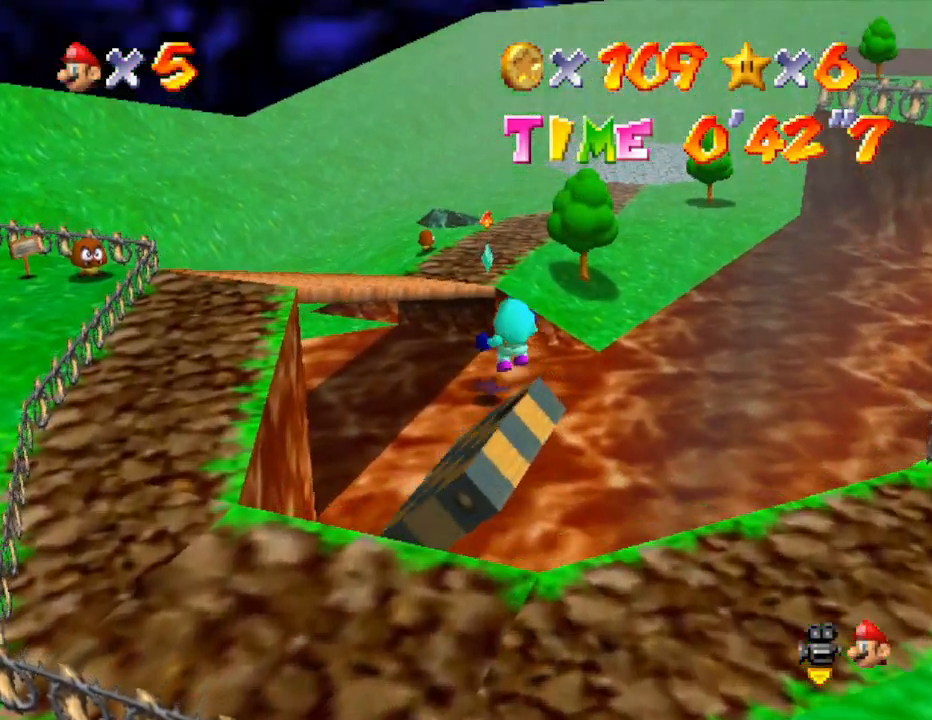
{"buttons": ["A", "Z"], "left_stick": "up", "events": []}
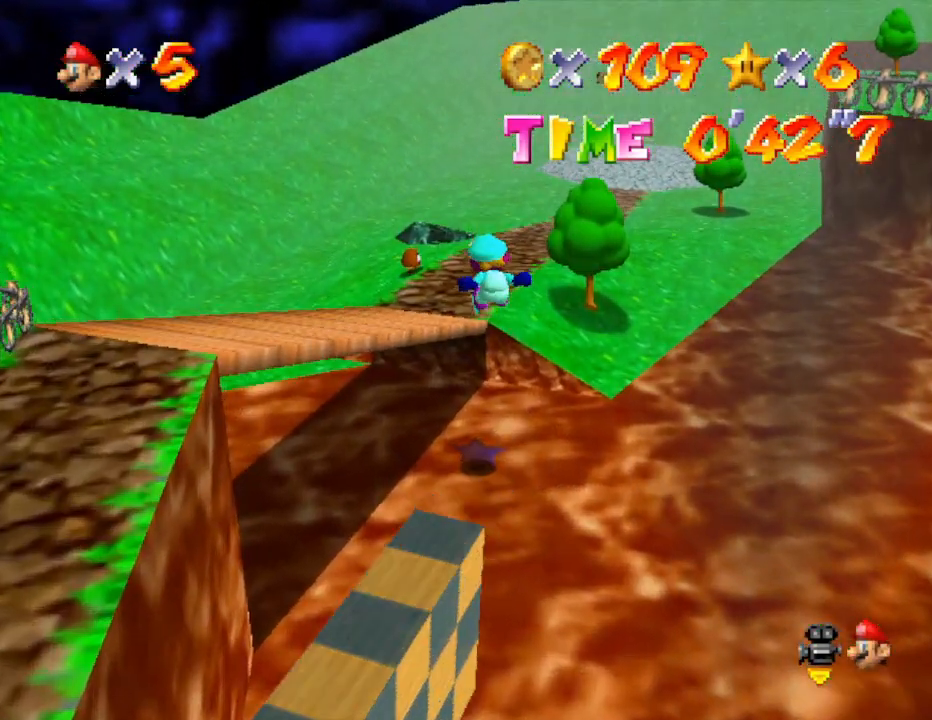
{"buttons": ["Z"], "left_stick": "down-right", "events": [[417, "A", "up"], [467, "left_stick", "down-right"]]}
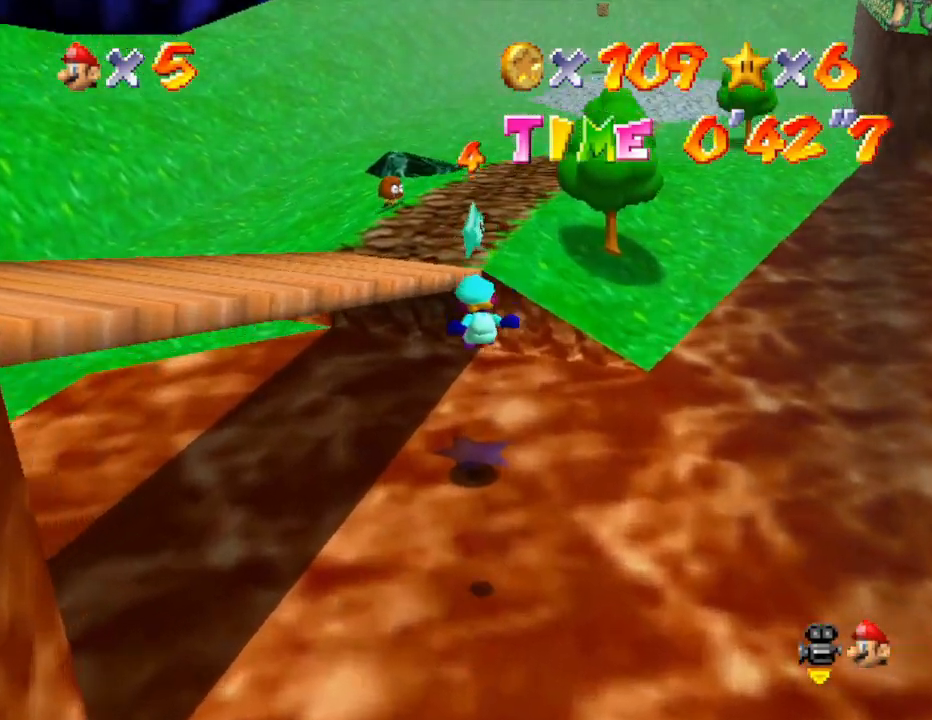
{"buttons": [], "left_stick": "down", "events": [[50, "left_stick", "down"], [133, "Z", "up"]]}